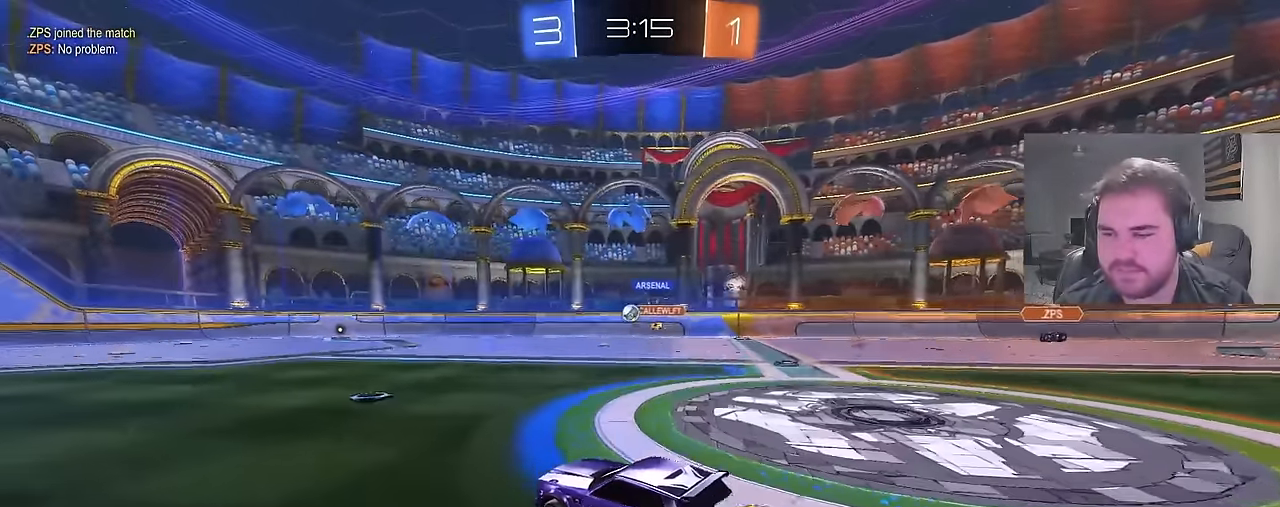
Gameplay with a controller (PlayStation layout); each line is a JSON object with the inputs held at the frame after it. "events" lists button and stick changes between this image and that frame as [ms after this image, input, new state], when the widget could be followed in between.
{"buttons": ["TRIANGLE", "R2"], "left_stick": "center", "right_stick": "center", "events": [[33, "L1", "down"], [50, "CROSS", "up"], [83, "CROSS", "down"], [83, "left_stick", "up-left"], [267, "CROSS", "up"], [283, "TRIANGLE", "down"], [333, "TRIANGLE", "up"], [350, "L1", "up"], [383, "left_stick", "center"], [417, "TRIANGLE", "down"]]}
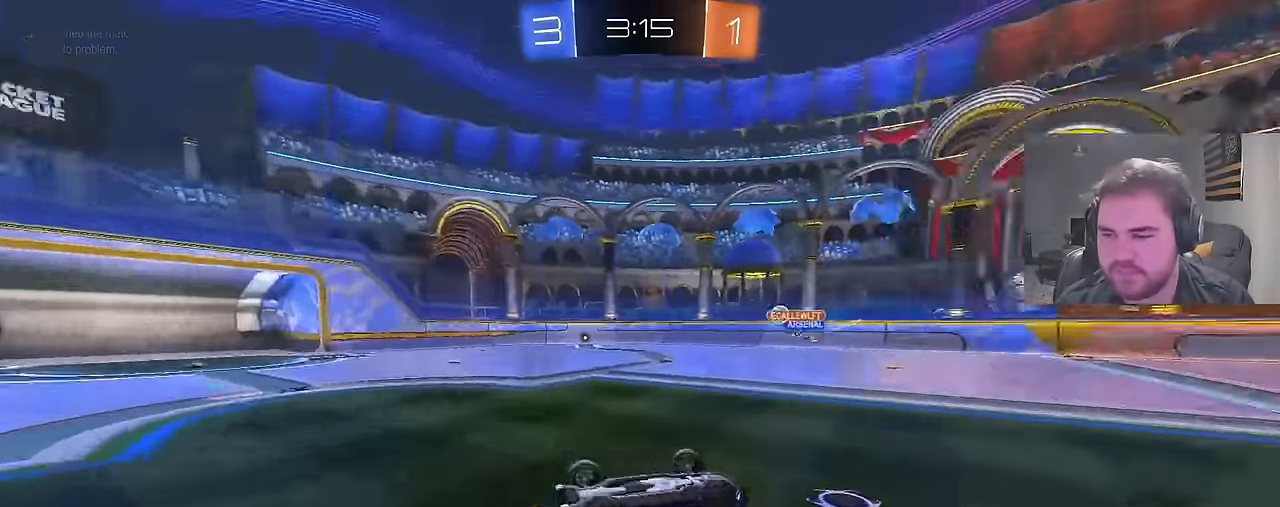
{"buttons": ["R2"], "left_stick": "center", "right_stick": "center", "events": [[67, "TRIANGLE", "up"]]}
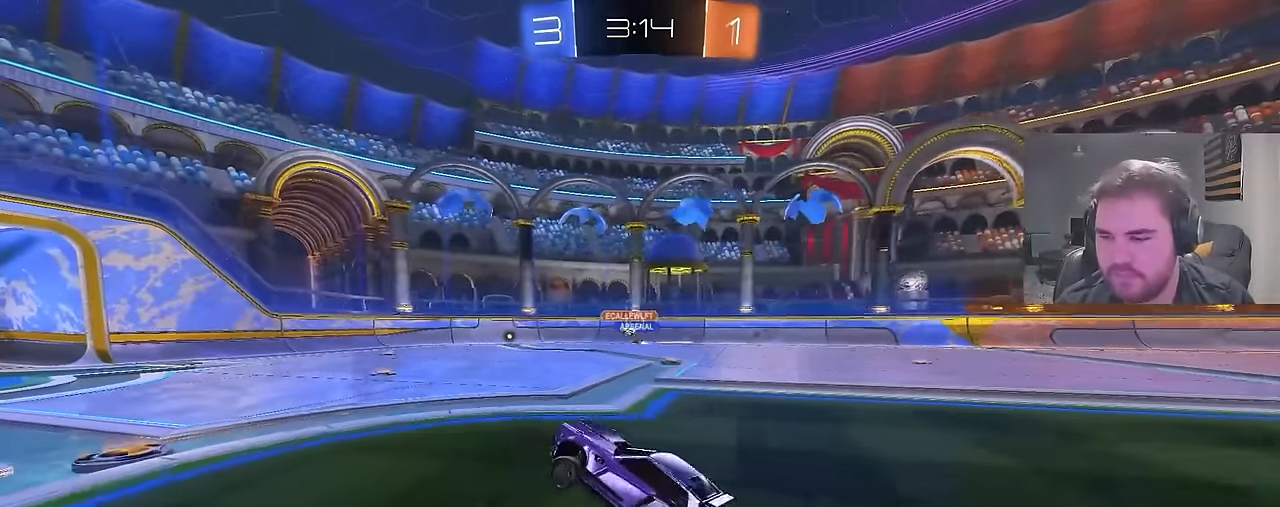
{"buttons": ["R2"], "left_stick": "left", "right_stick": "center", "events": [[117, "left_stick", "left"]]}
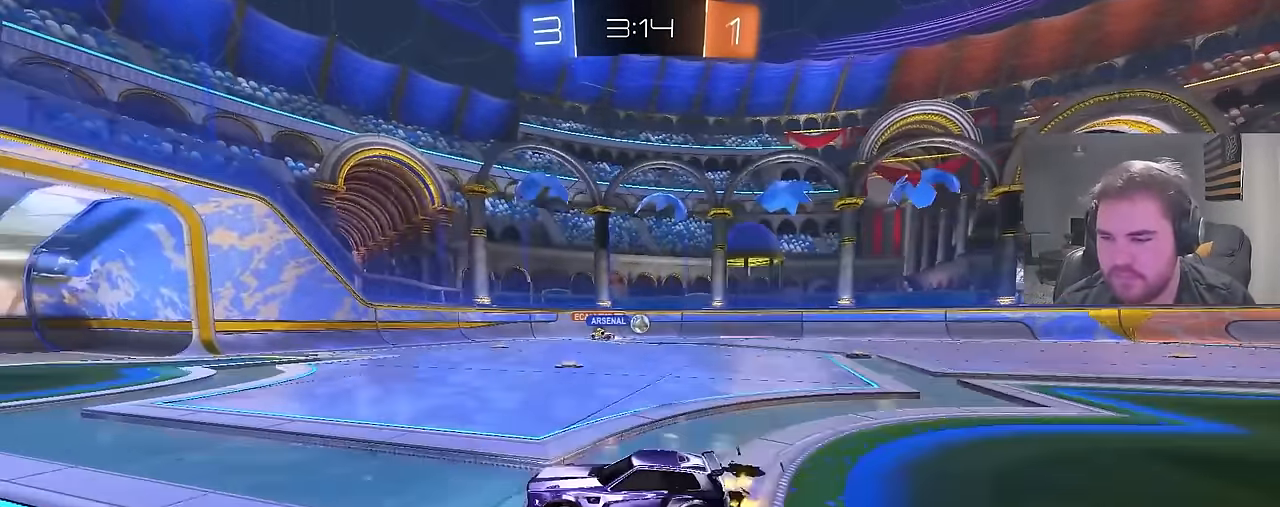
{"buttons": ["CIRCLE", "R2"], "left_stick": "left", "right_stick": "center", "events": [[300, "left_stick", "center"], [350, "CIRCLE", "down"], [500, "left_stick", "left"]]}
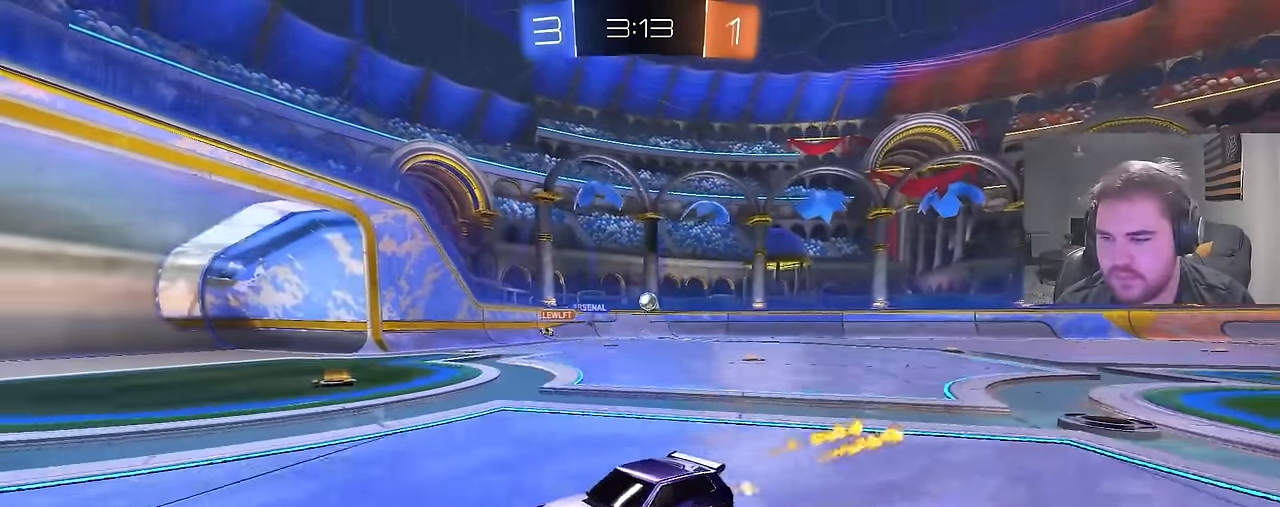
{"buttons": ["TRIANGLE", "R2"], "left_stick": "center", "right_stick": "center", "events": [[133, "left_stick", "center"], [200, "TRIANGLE", "down"], [317, "TRIANGLE", "up"], [450, "TRIANGLE", "down"], [500, "CIRCLE", "up"]]}
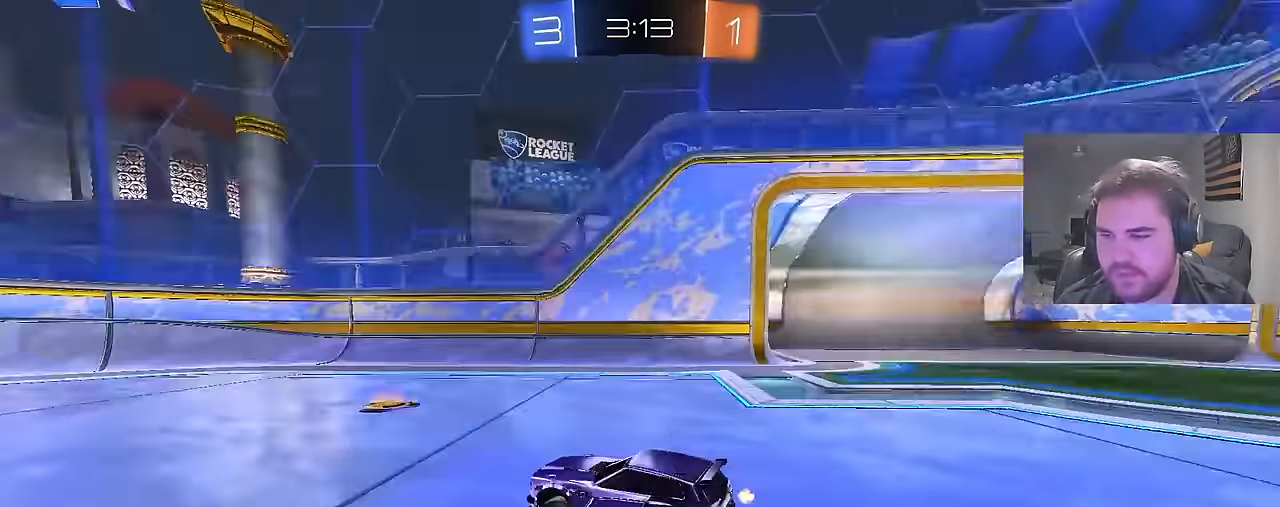
{"buttons": ["R2"], "left_stick": "left", "right_stick": "center", "events": [[83, "TRIANGLE", "up"], [217, "left_stick", "left"], [350, "left_stick", "center"], [500, "left_stick", "left"]]}
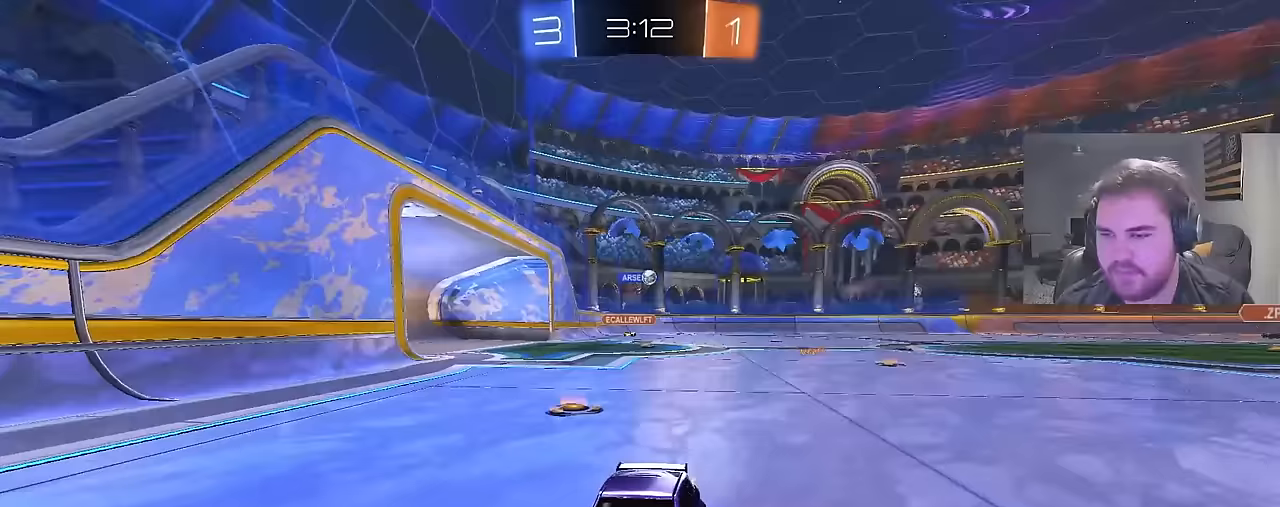
{"buttons": ["R2"], "left_stick": "up-left", "right_stick": "center", "events": [[150, "left_stick", "center"], [217, "left_stick", "right"], [450, "left_stick", "up-left"]]}
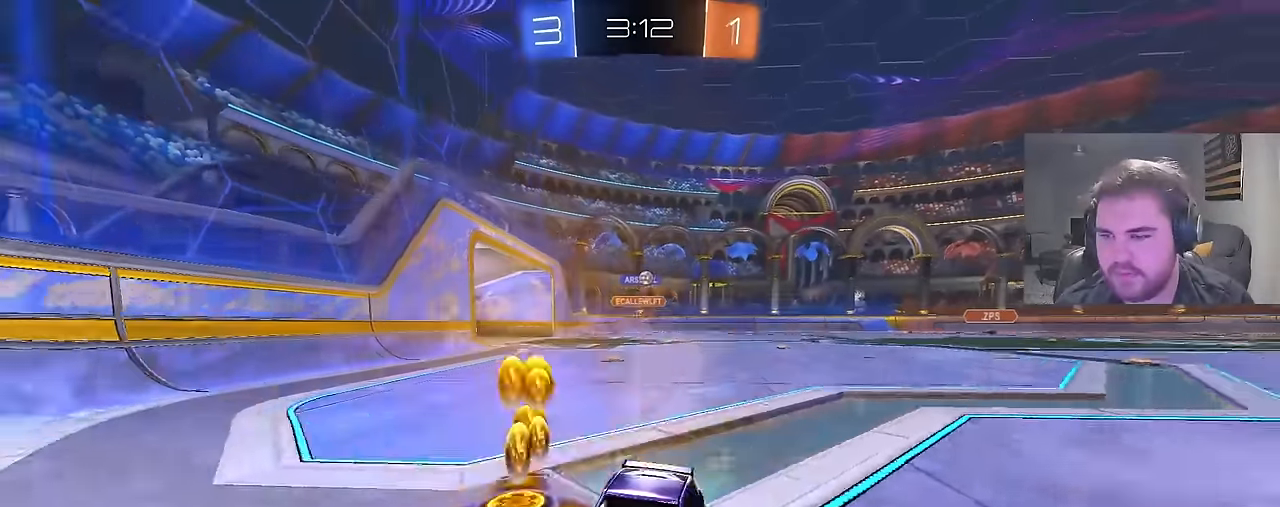
{"buttons": ["R2"], "left_stick": "up-left", "right_stick": "center", "events": [[17, "L1", "down"], [167, "L1", "up"]]}
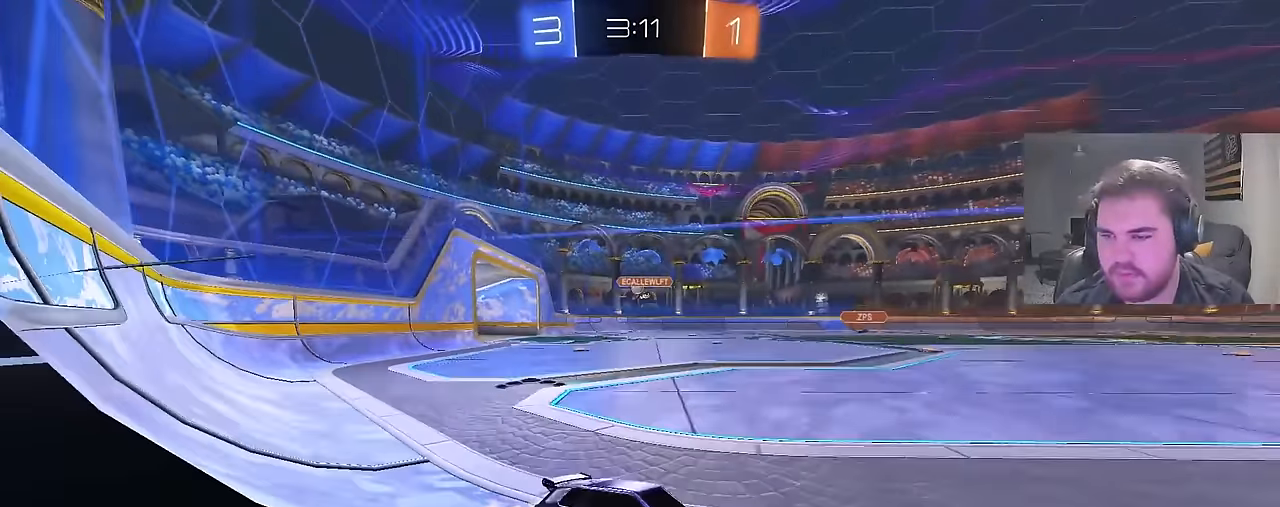
{"buttons": ["CIRCLE", "R2"], "left_stick": "up-left", "right_stick": "center", "events": [[250, "CIRCLE", "down"]]}
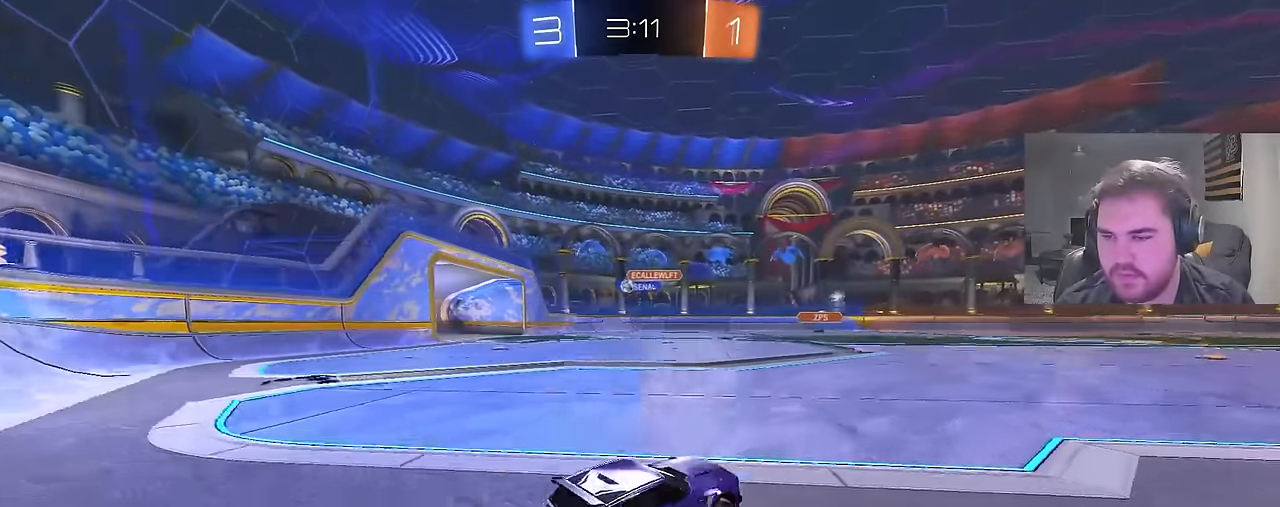
{"buttons": ["CIRCLE", "R2"], "left_stick": "up-left", "right_stick": "center", "events": []}
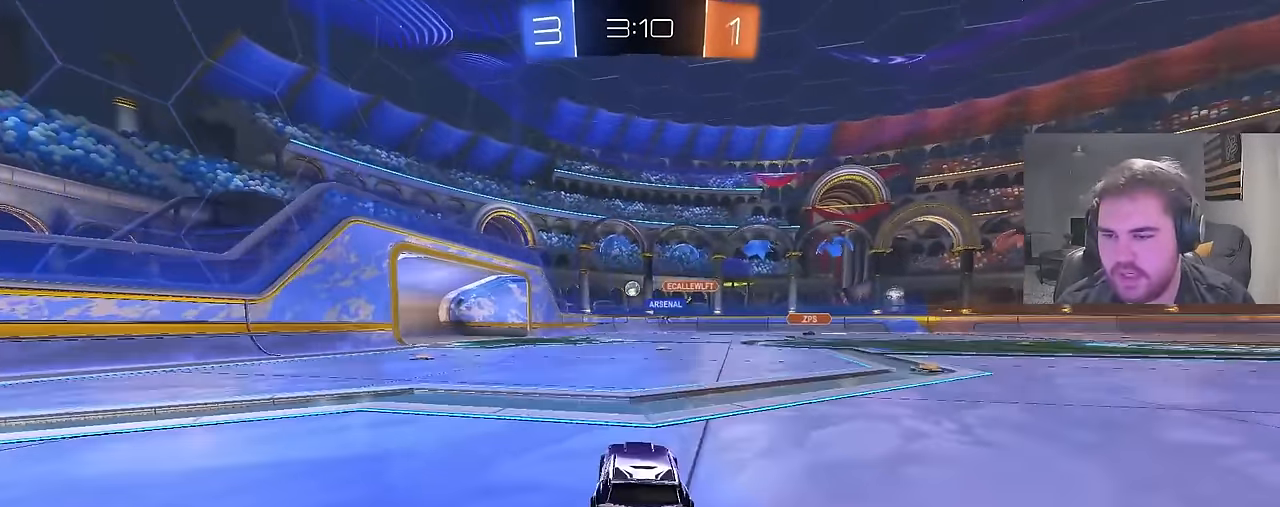
{"buttons": ["CIRCLE", "R2"], "left_stick": "center", "right_stick": "center", "events": [[233, "left_stick", "center"]]}
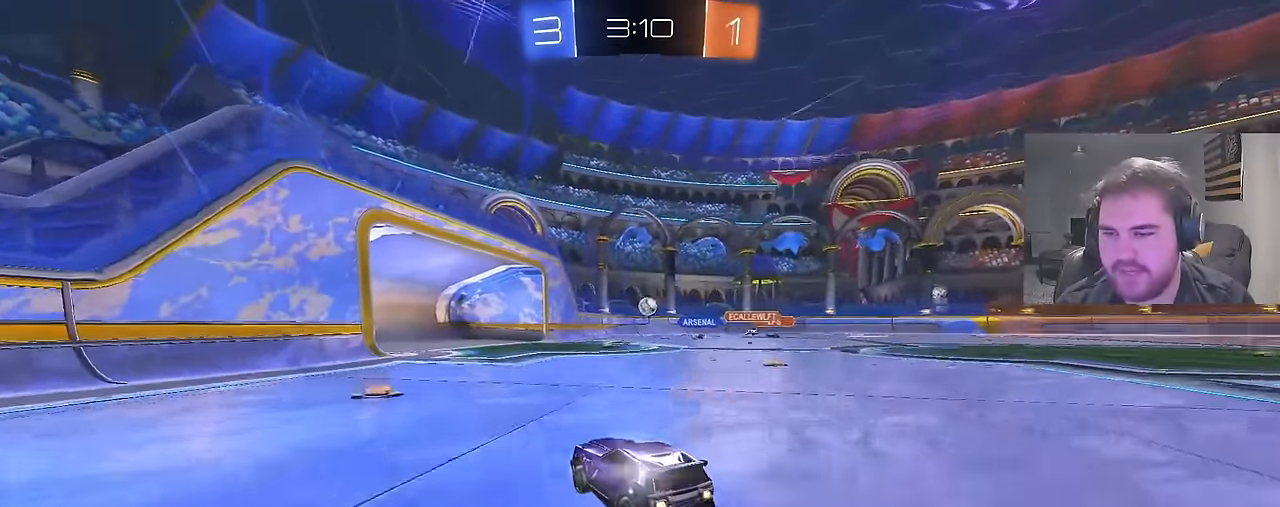
{"buttons": ["R2"], "left_stick": "right", "right_stick": "center", "events": [[133, "CIRCLE", "up"], [500, "left_stick", "right"]]}
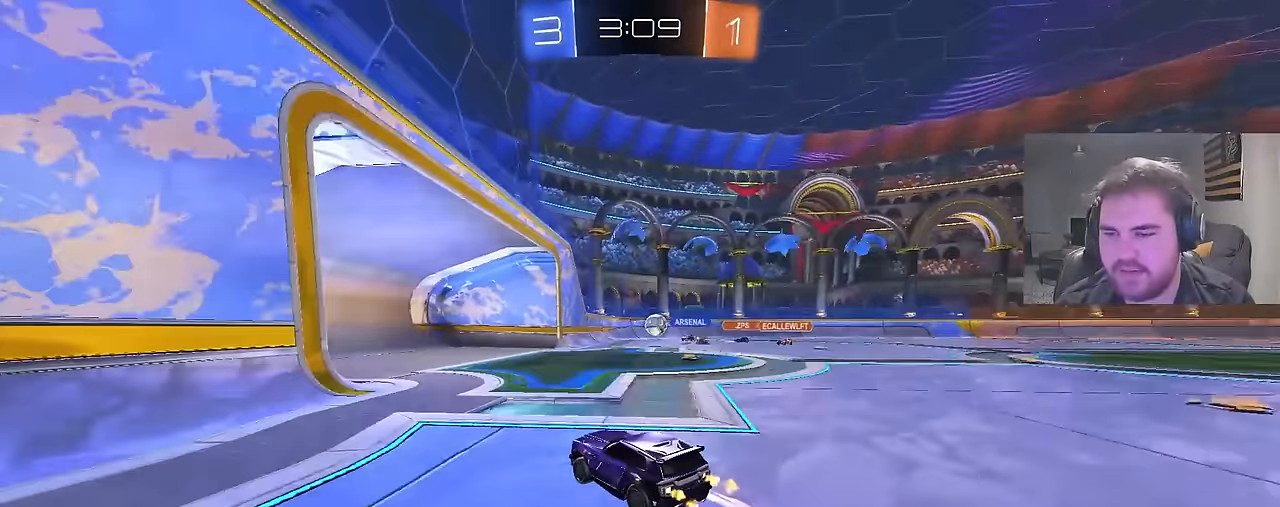
{"buttons": ["R2"], "left_stick": "right", "right_stick": "center", "events": [[267, "L1", "down"], [400, "L1", "up"]]}
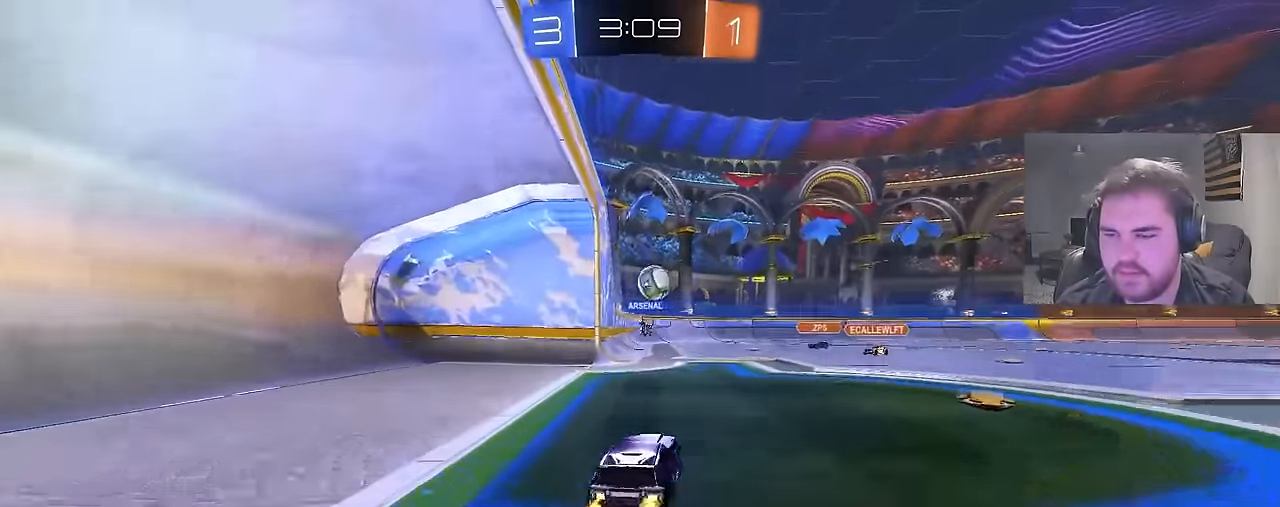
{"buttons": ["CIRCLE", "R2"], "left_stick": "left", "right_stick": "center", "events": [[133, "CIRCLE", "down"], [167, "CROSS", "down"], [200, "left_stick", "down"], [300, "left_stick", "down-left"], [467, "CROSS", "up"], [467, "left_stick", "left"]]}
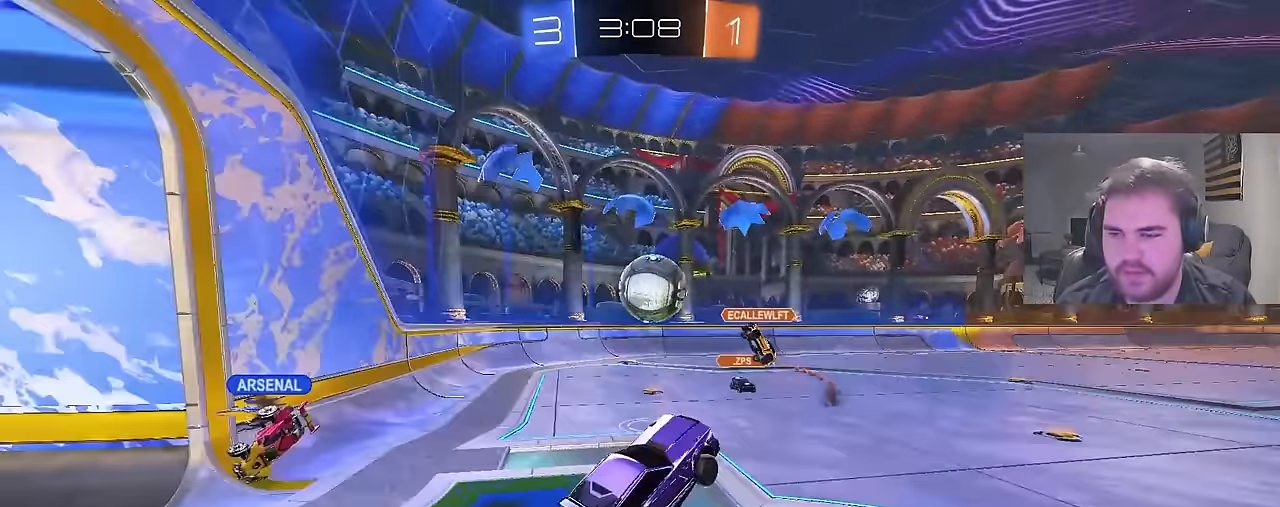
{"buttons": ["L1"], "left_stick": "center", "right_stick": "center", "events": [[83, "L1", "down"], [117, "CROSS", "down"], [333, "R2", "up"], [350, "CROSS", "up"], [400, "CIRCLE", "up"], [483, "left_stick", "center"]]}
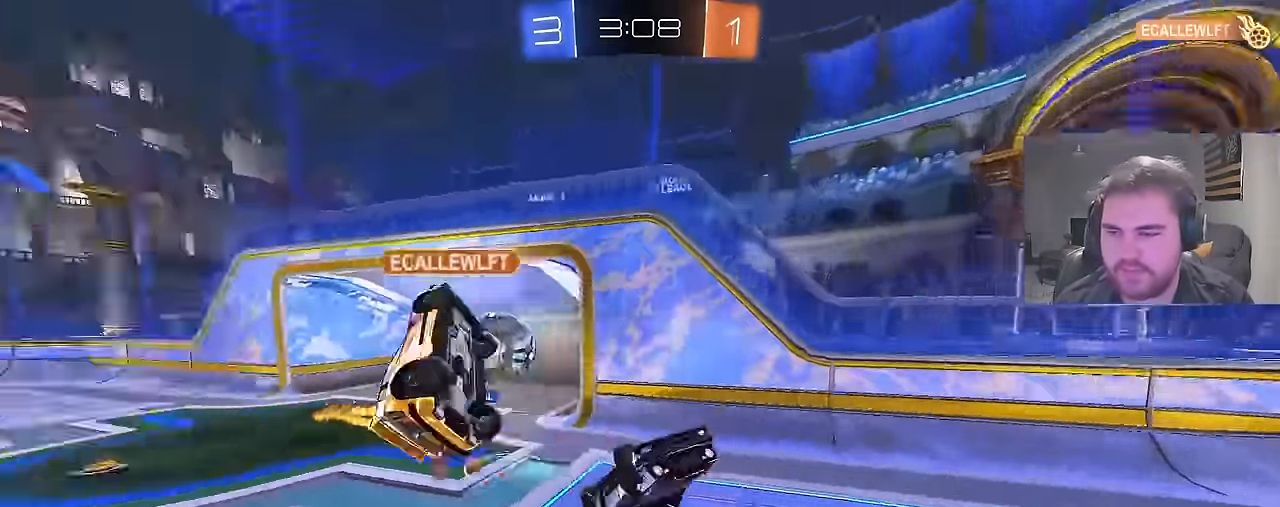
{"buttons": [], "left_stick": "up-left", "right_stick": "center", "events": [[17, "L1", "up"], [283, "left_stick", "up-left"]]}
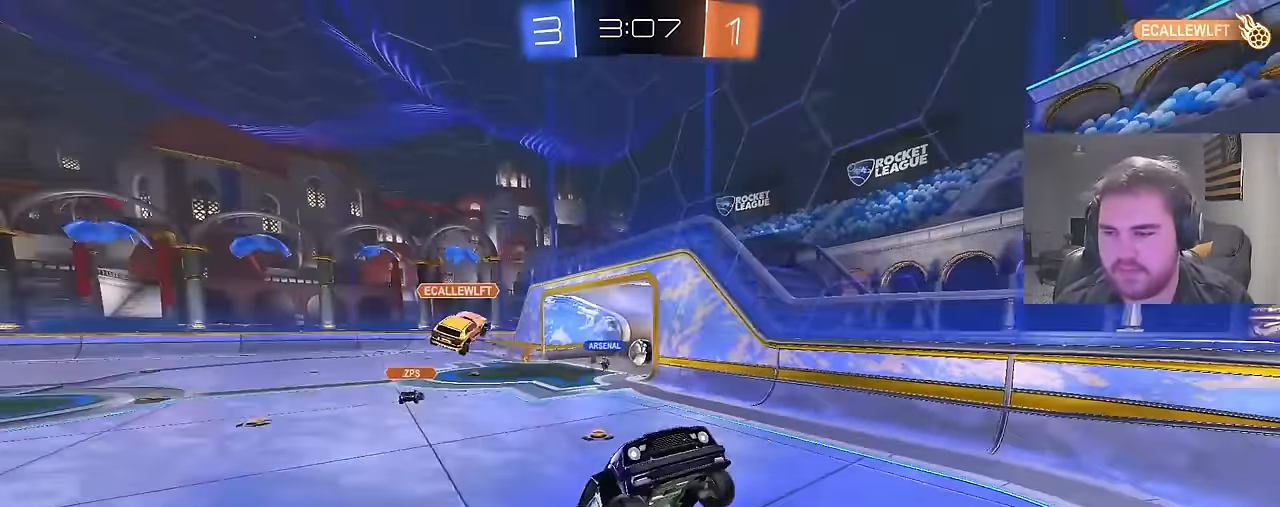
{"buttons": ["R2"], "left_stick": "center", "right_stick": "center", "events": [[33, "left_stick", "center"], [167, "R2", "down"], [183, "left_stick", "left"], [283, "SQUARE", "down"], [417, "left_stick", "center"], [467, "SQUARE", "up"]]}
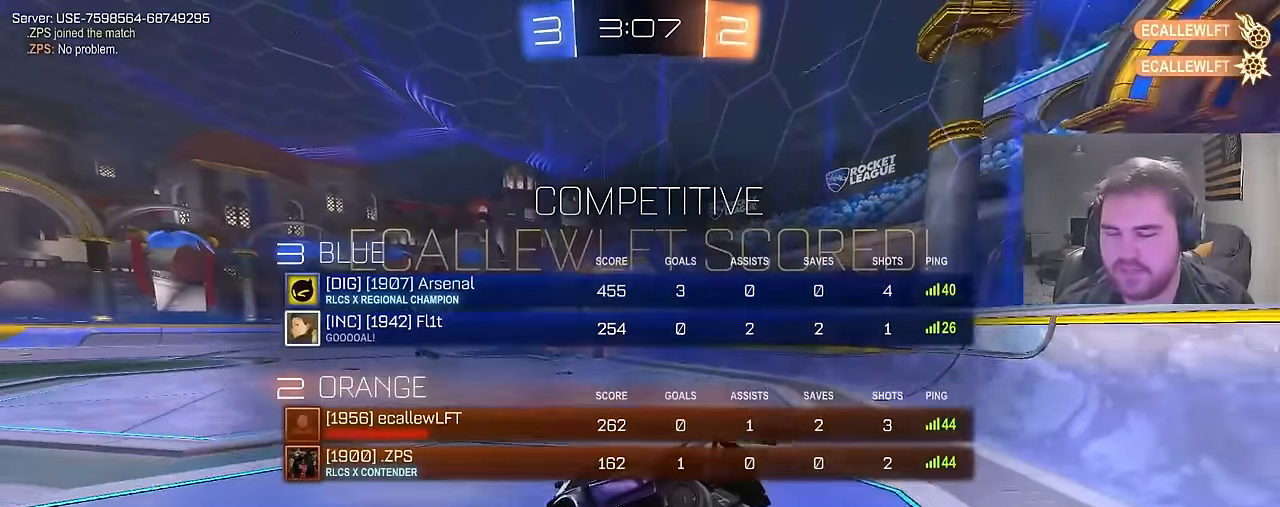
{"buttons": ["R2"], "left_stick": "center", "right_stick": "center", "events": [[133, "SQUARE", "down"], [283, "SQUARE", "up"]]}
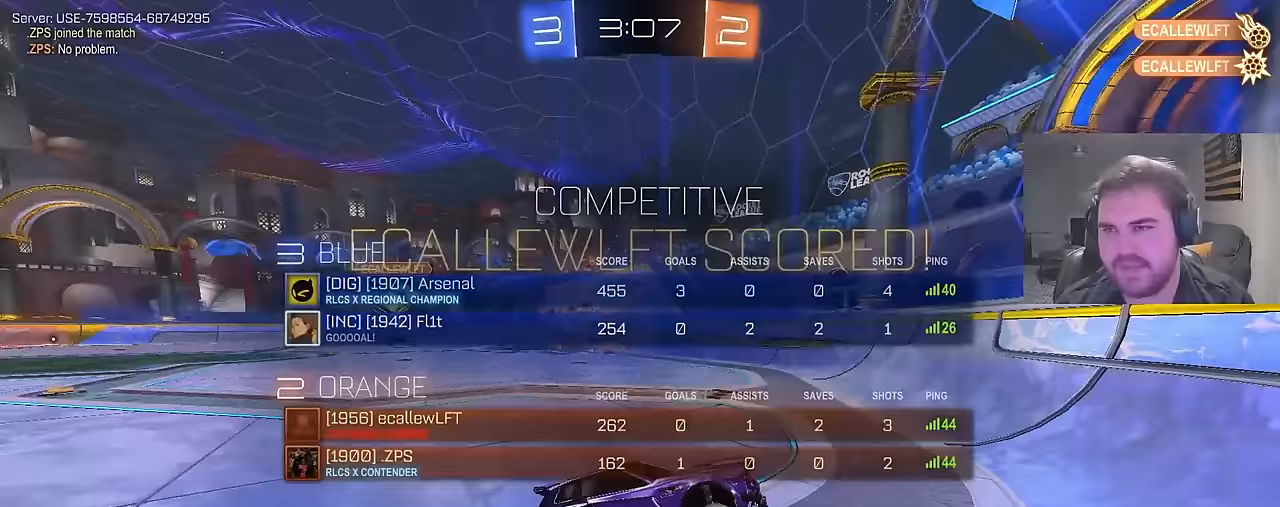
{"buttons": ["SQUARE", "R2"], "left_stick": "left", "right_stick": "center", "events": [[117, "left_stick", "left"], [233, "SQUARE", "down"], [250, "L1", "down"], [450, "L1", "up"]]}
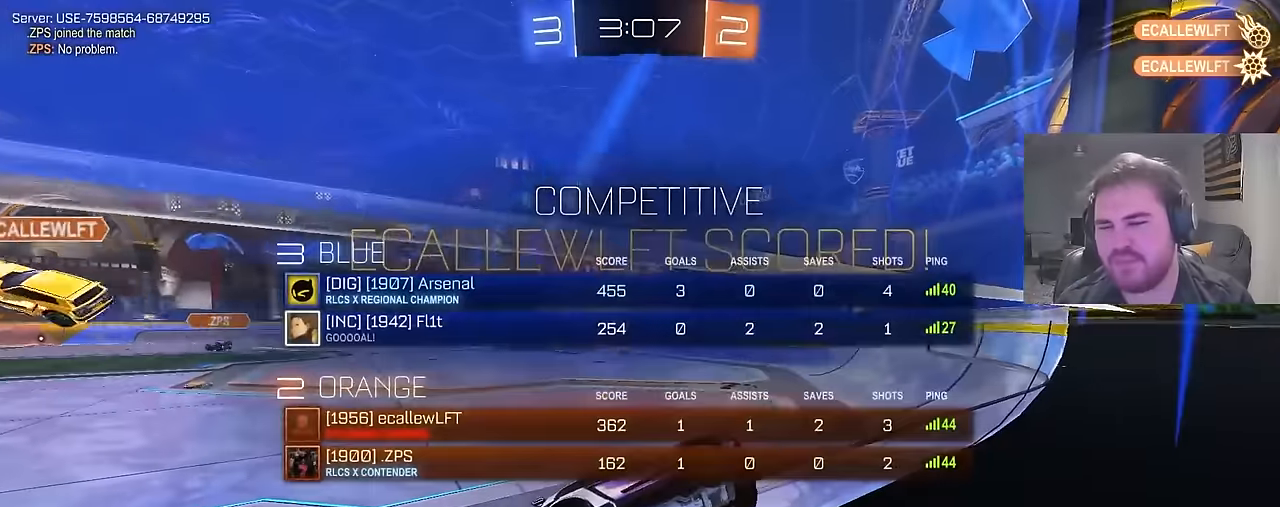
{"buttons": ["R2"], "left_stick": "center", "right_stick": "center", "events": [[83, "SQUARE", "up"], [133, "left_stick", "center"], [233, "DPAD_DOWN", "down"], [333, "DPAD_DOWN", "up"], [400, "DPAD_DOWN", "down"], [483, "DPAD_DOWN", "up"]]}
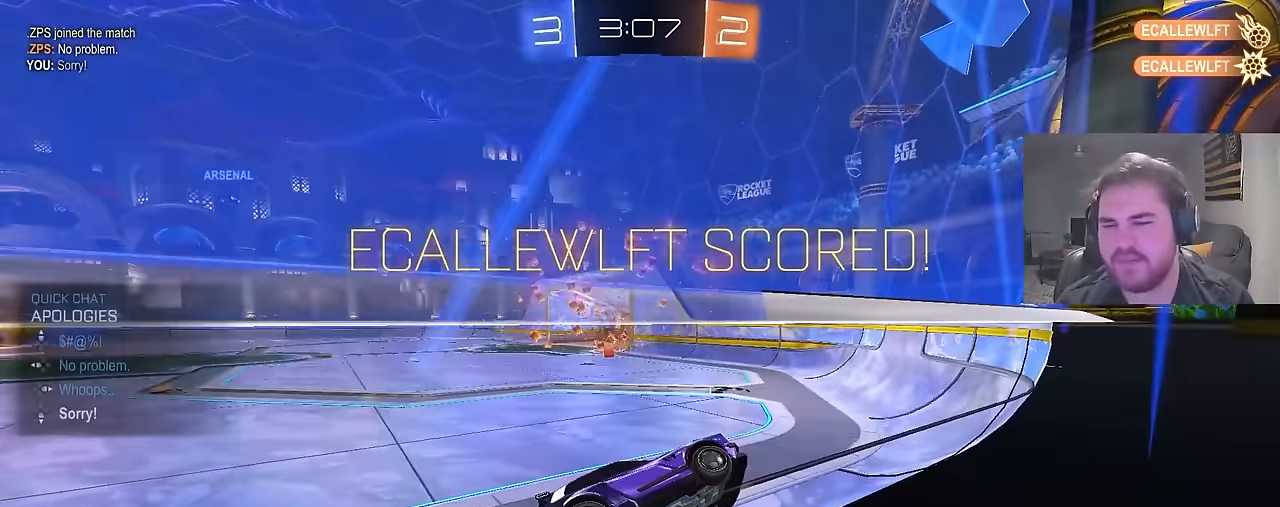
{"buttons": ["R2"], "left_stick": "left", "right_stick": "center", "events": [[100, "SQUARE", "down"], [183, "left_stick", "left"], [200, "L1", "down"], [217, "SQUARE", "up"], [317, "L1", "up"]]}
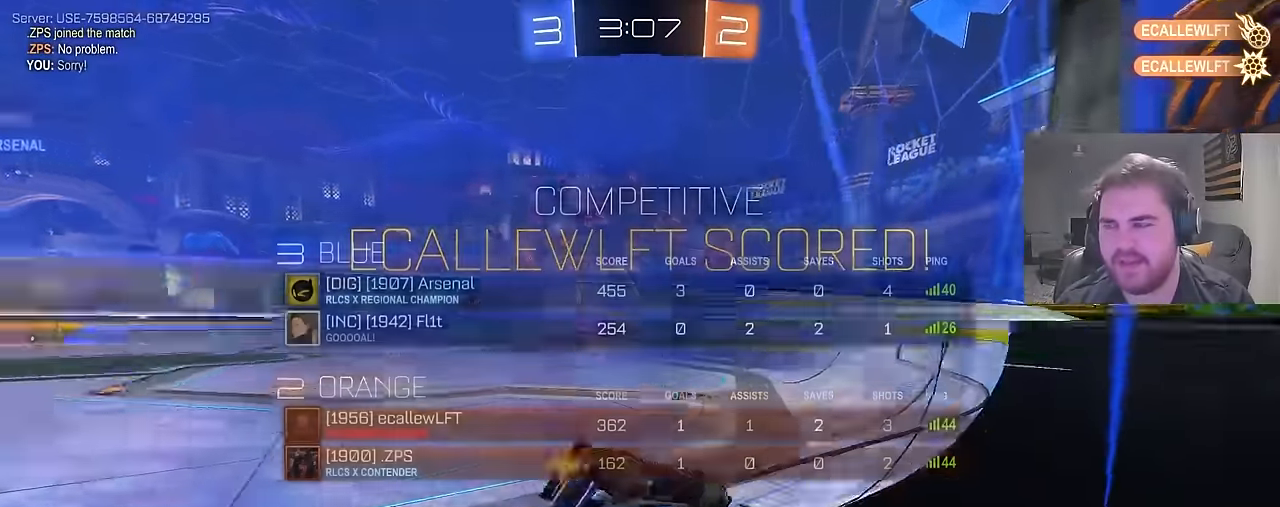
{"buttons": ["CROSS", "CIRCLE", "L1", "R2"], "left_stick": "left", "right_stick": "center", "events": [[33, "TRIANGLE", "down"], [117, "CIRCLE", "down"], [150, "TRIANGLE", "up"], [150, "left_stick", "center"], [300, "left_stick", "left"], [450, "CROSS", "down"], [500, "L1", "down"]]}
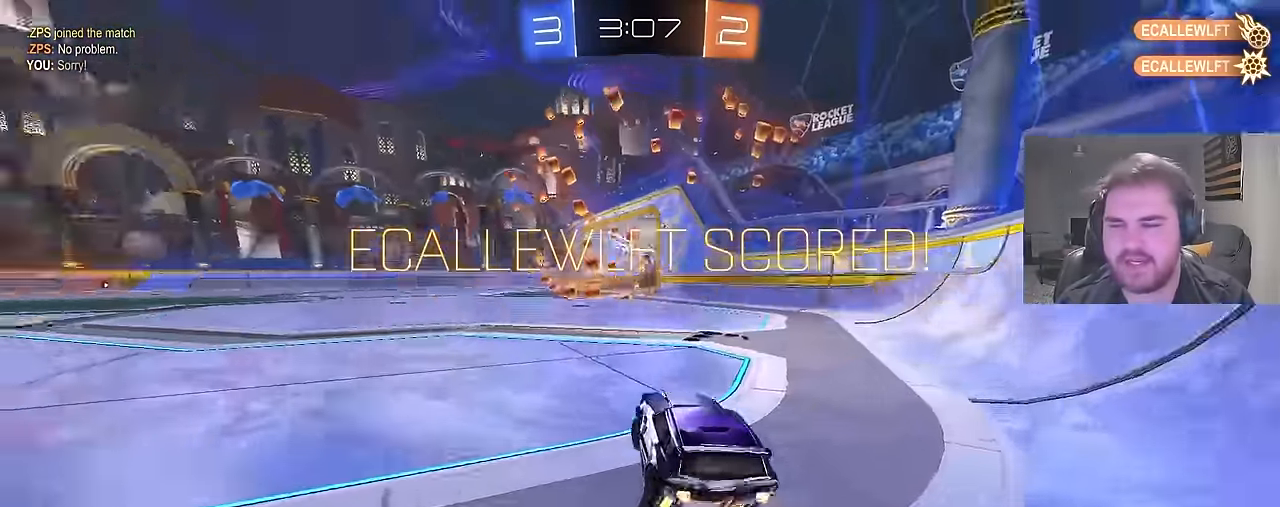
{"buttons": ["CIRCLE", "L1"], "left_stick": "down-right", "right_stick": "center", "events": [[17, "CROSS", "up"], [33, "left_stick", "up-right"], [100, "CROSS", "down"], [183, "L1", "up"], [183, "left_stick", "down"], [267, "CROSS", "up"], [317, "R2", "up"], [317, "left_stick", "center"], [400, "left_stick", "down-right"], [417, "L1", "down"]]}
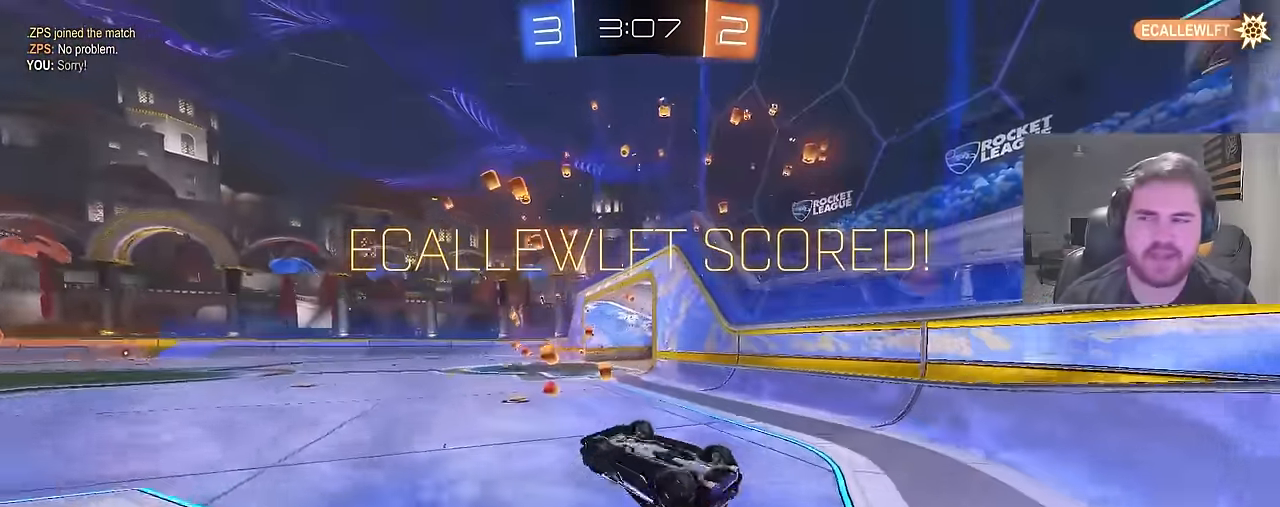
{"buttons": [], "left_stick": "center", "right_stick": "center", "events": [[17, "CIRCLE", "up"], [133, "L1", "up"], [217, "left_stick", "center"]]}
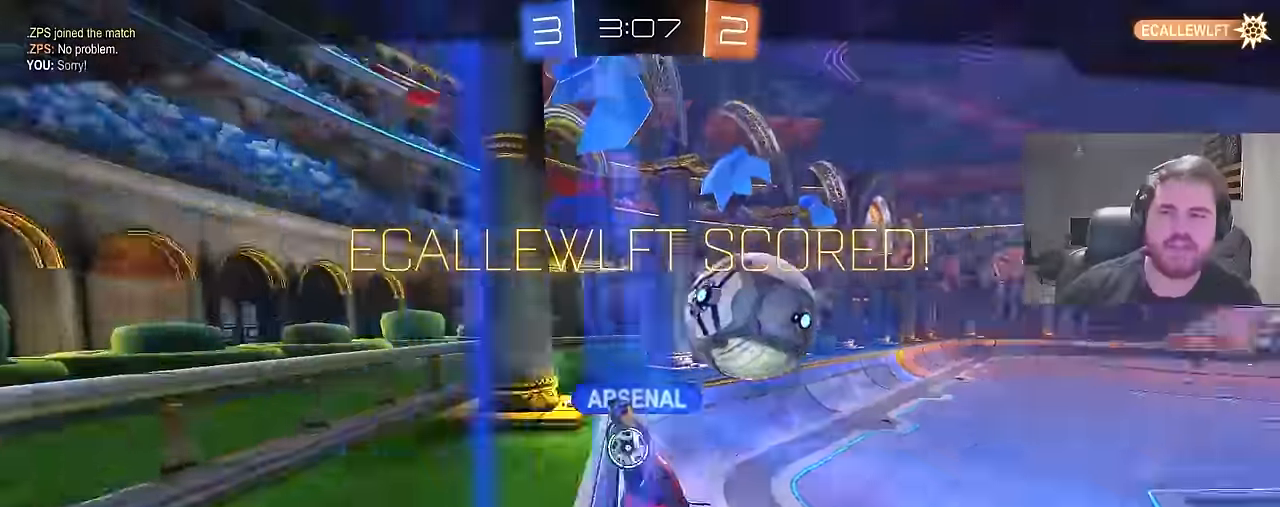
{"buttons": [], "left_stick": "center", "right_stick": "center", "events": []}
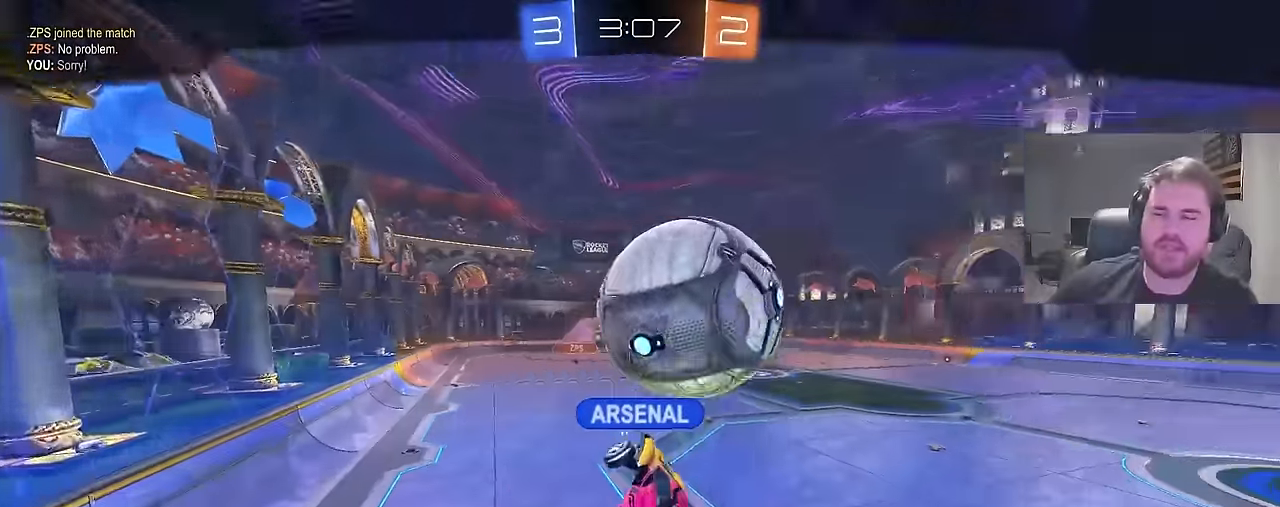
{"buttons": [], "left_stick": "center", "right_stick": "center", "events": []}
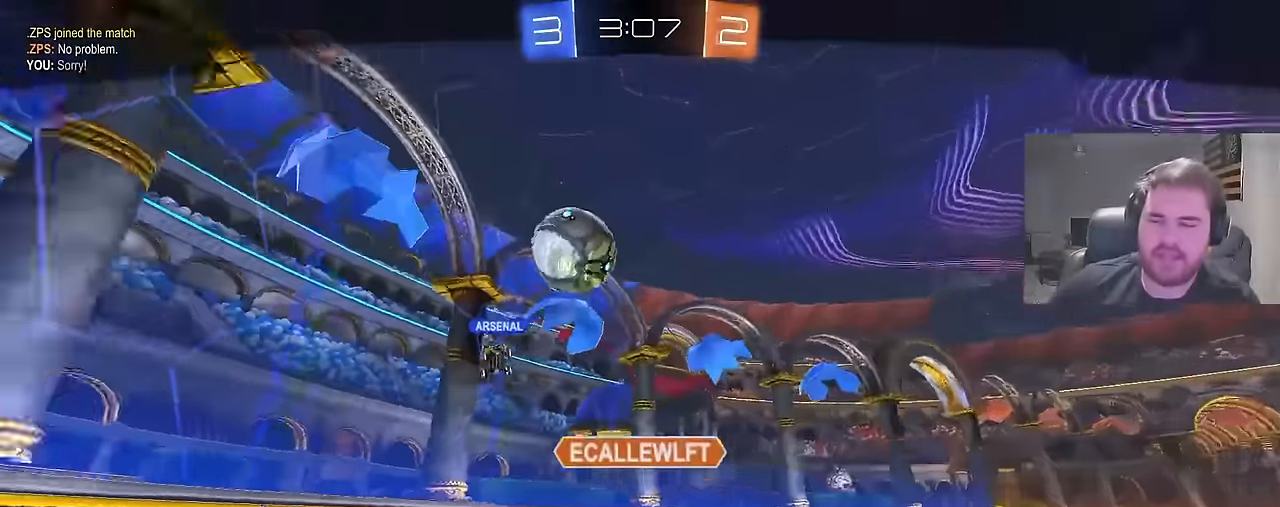
{"buttons": [], "left_stick": "center", "right_stick": "center", "events": []}
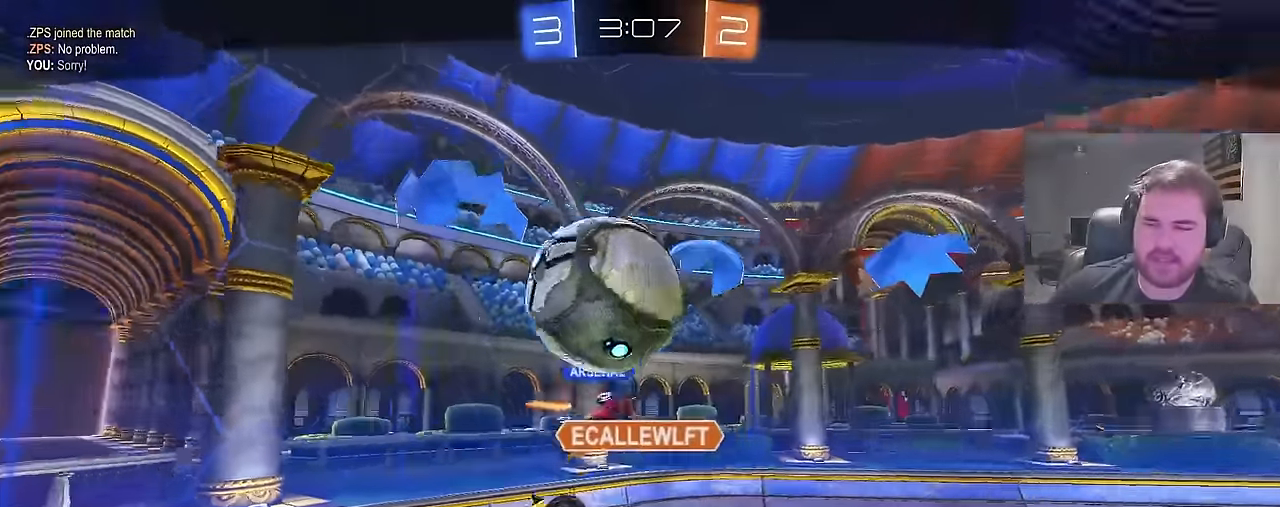
{"buttons": ["CROSS"], "left_stick": "center", "right_stick": "center", "events": [[367, "CROSS", "down"]]}
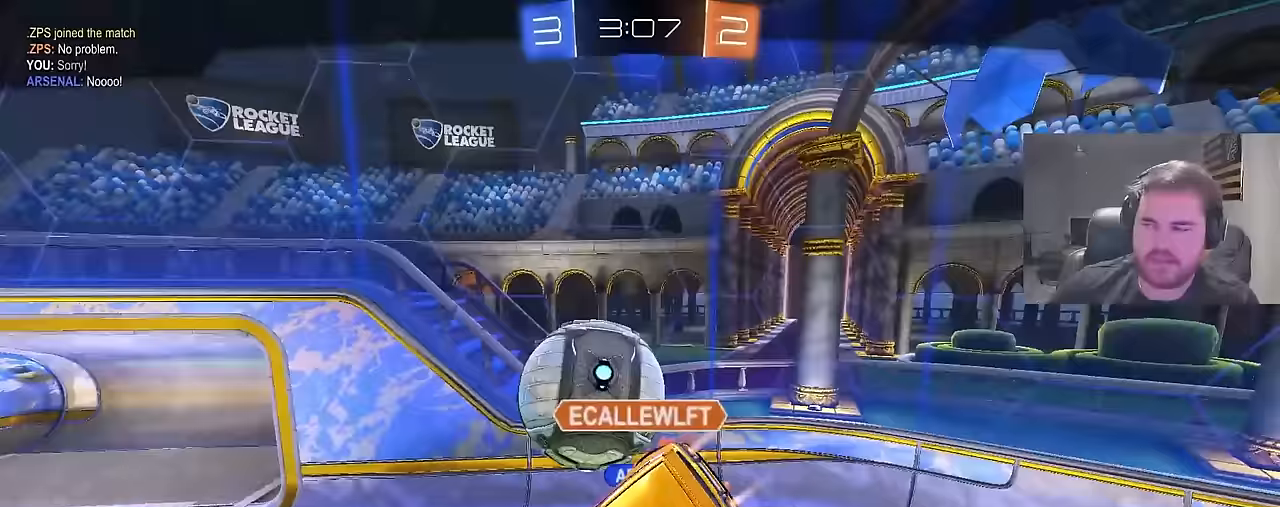
{"buttons": [], "left_stick": "center", "right_stick": "center", "events": [[17, "CROSS", "up"]]}